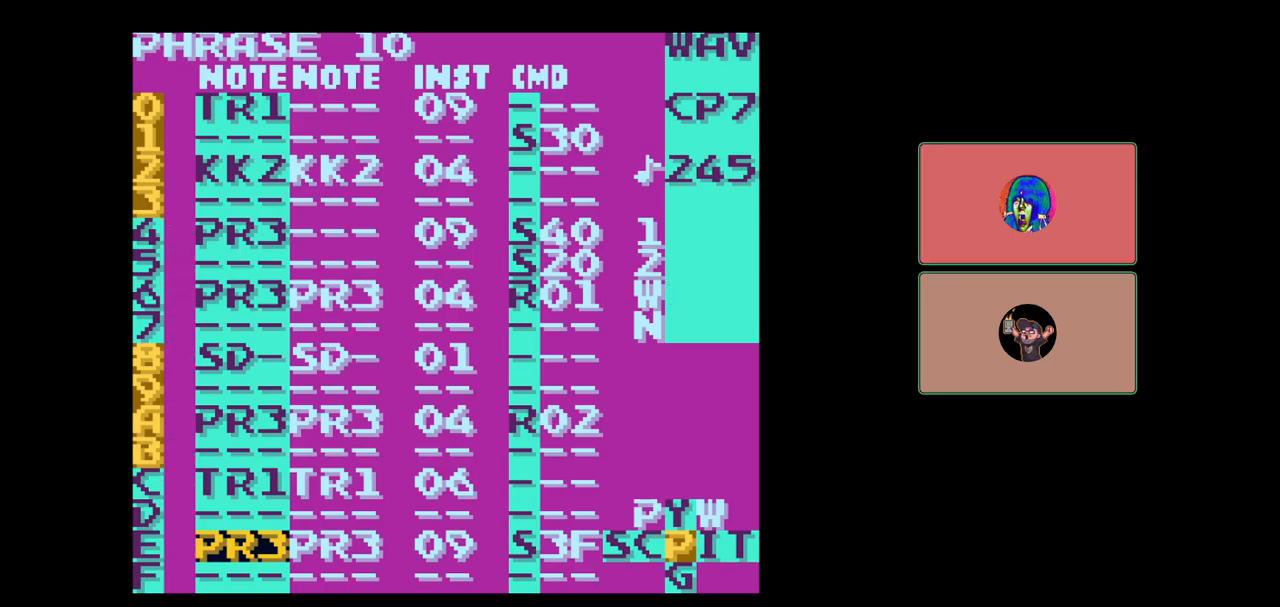
Gameplay with a controller (Nintendo layout); each line is a JSON object with the inputs held at the frame after it. "events" lists button and stick changes between this image and that frame as [ms after this image, input, new state], when the widget could be followed in between. Not read: L3 R3.
{"buttons": ["B", "SELECT"], "events": [[67, "SELECT", "up"], [333, "SELECT", "down"], [467, "B", "down"]]}
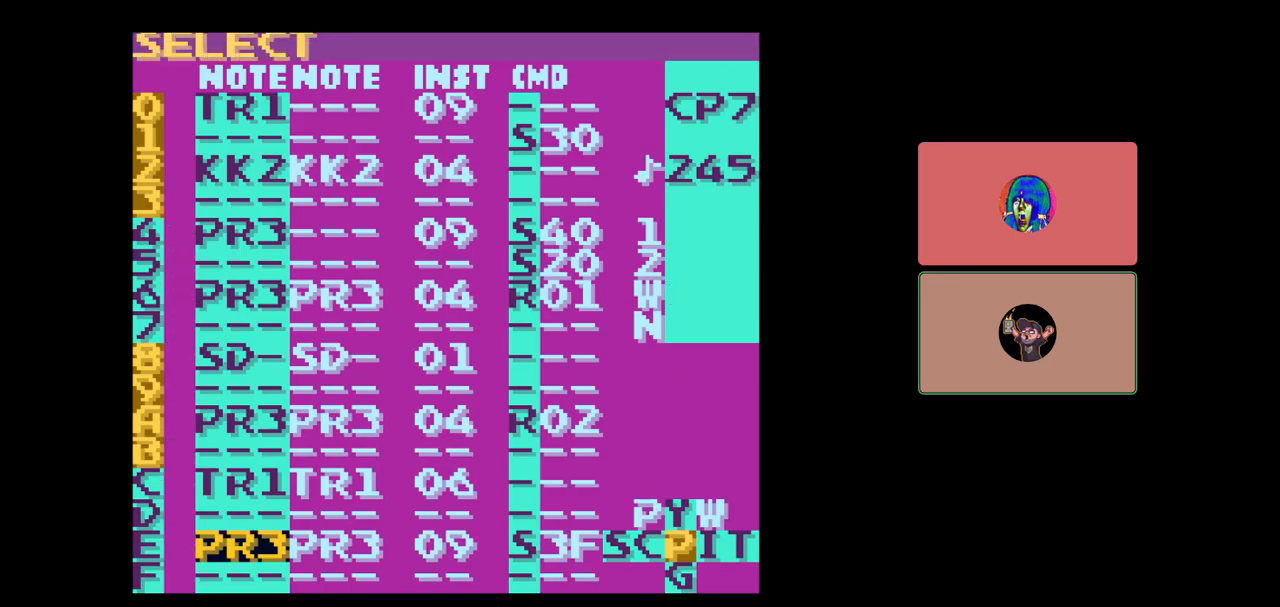
{"buttons": ["DPAD_RIGHT"], "events": [[100, "B", "up"], [100, "SELECT", "up"], [217, "DPAD_RIGHT", "down"]]}
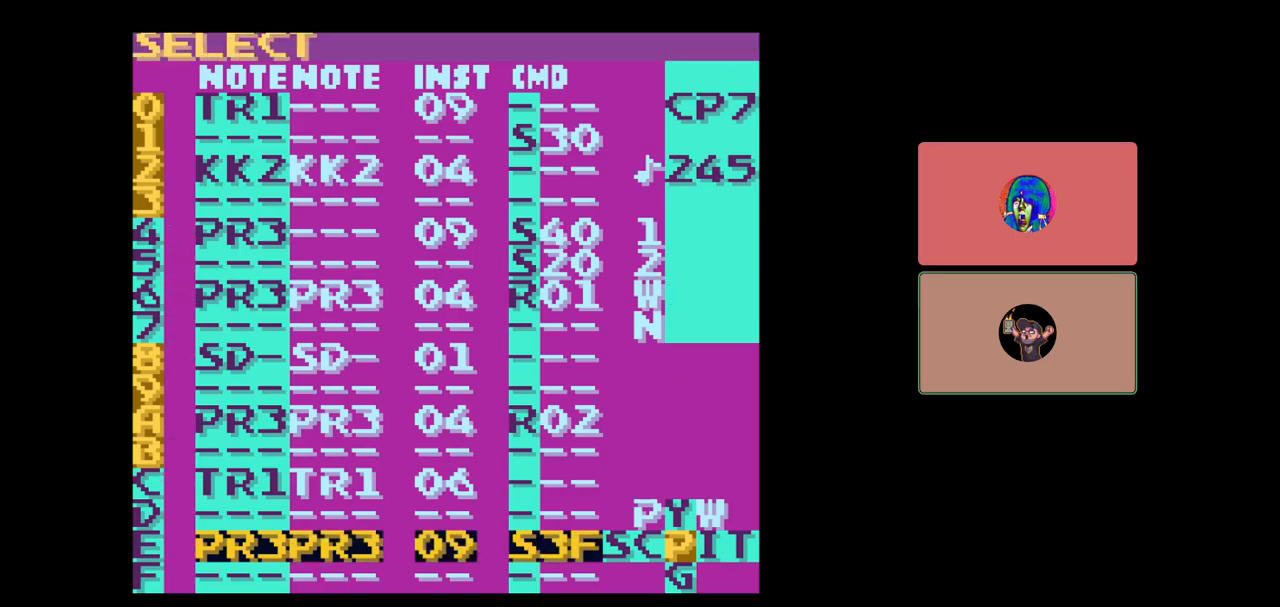
{"buttons": ["B"], "events": [[100, "DPAD_RIGHT", "up"], [150, "B", "down"], [267, "B", "up"], [417, "B", "down"]]}
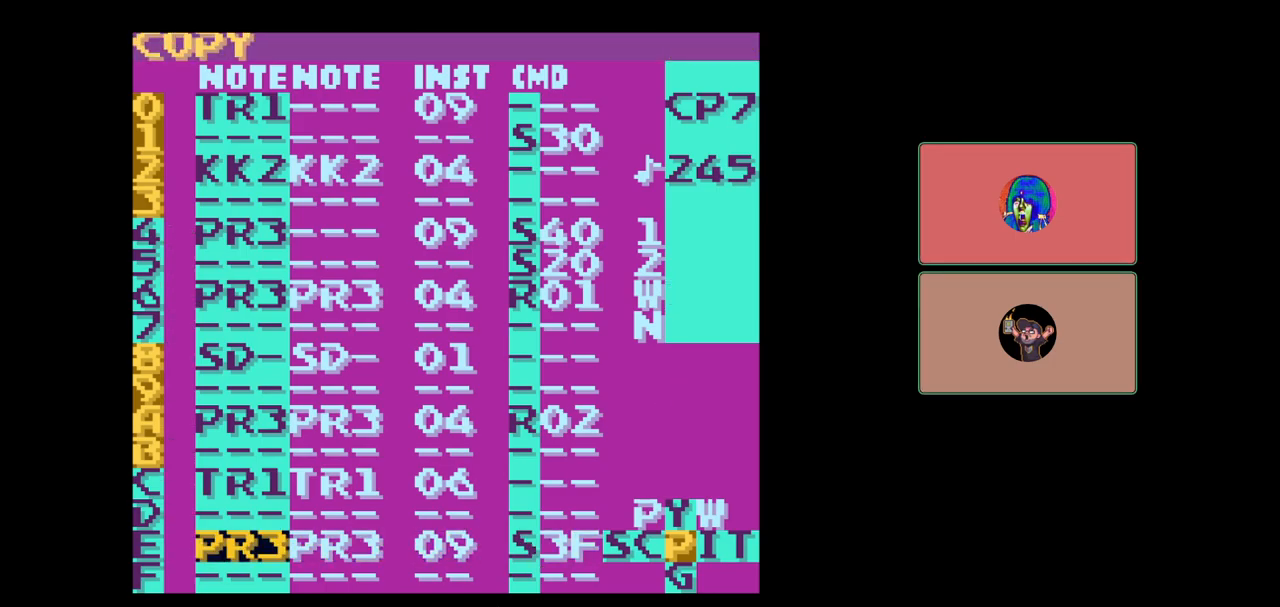
{"buttons": [], "events": [[17, "DPAD_UP", "down"], [83, "DPAD_UP", "up"], [383, "B", "up"]]}
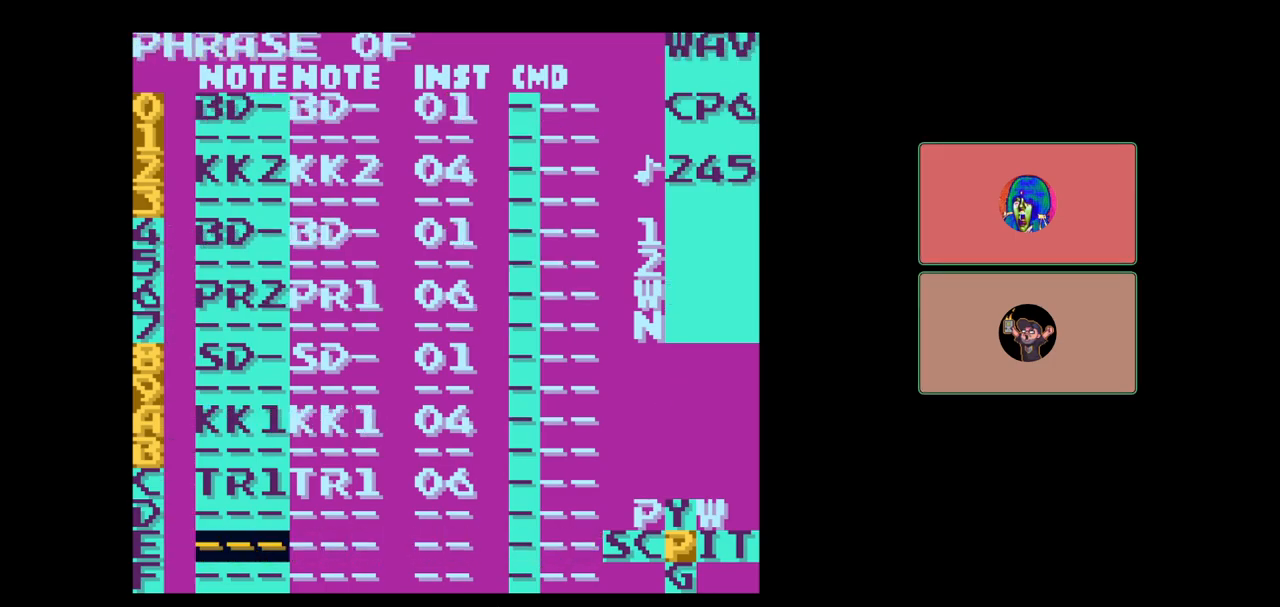
{"buttons": [], "events": [[200, "SELECT", "down"], [367, "A", "down"], [450, "A", "up"], [467, "SELECT", "up"]]}
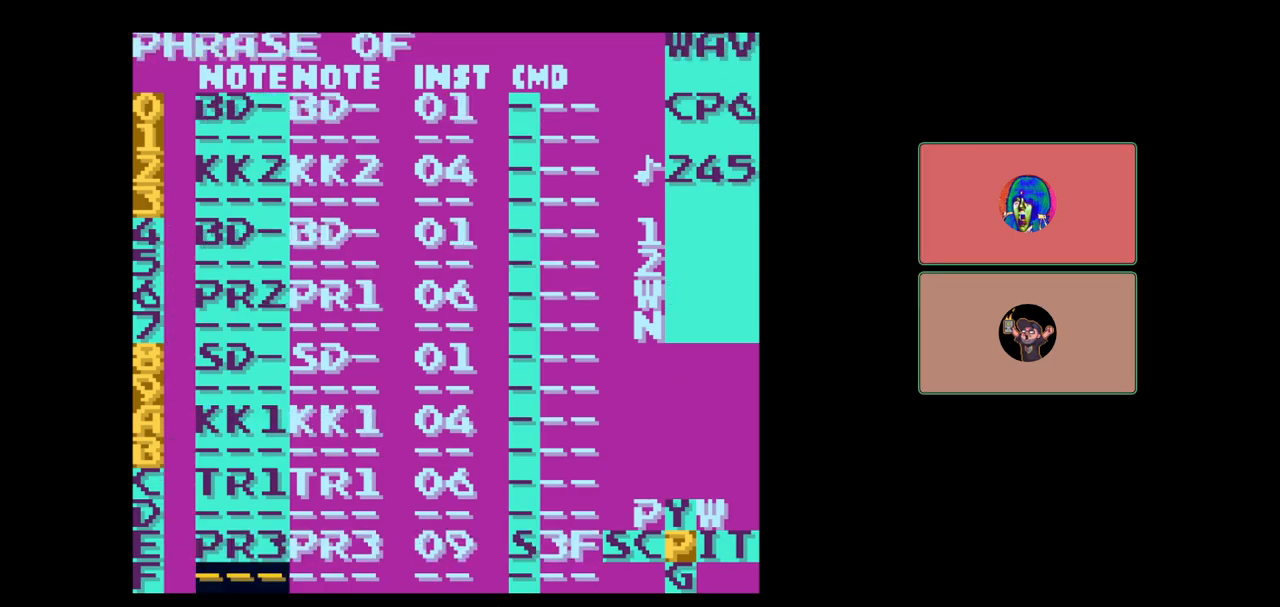
{"buttons": [], "events": [[200, "START", "down"], [317, "START", "up"]]}
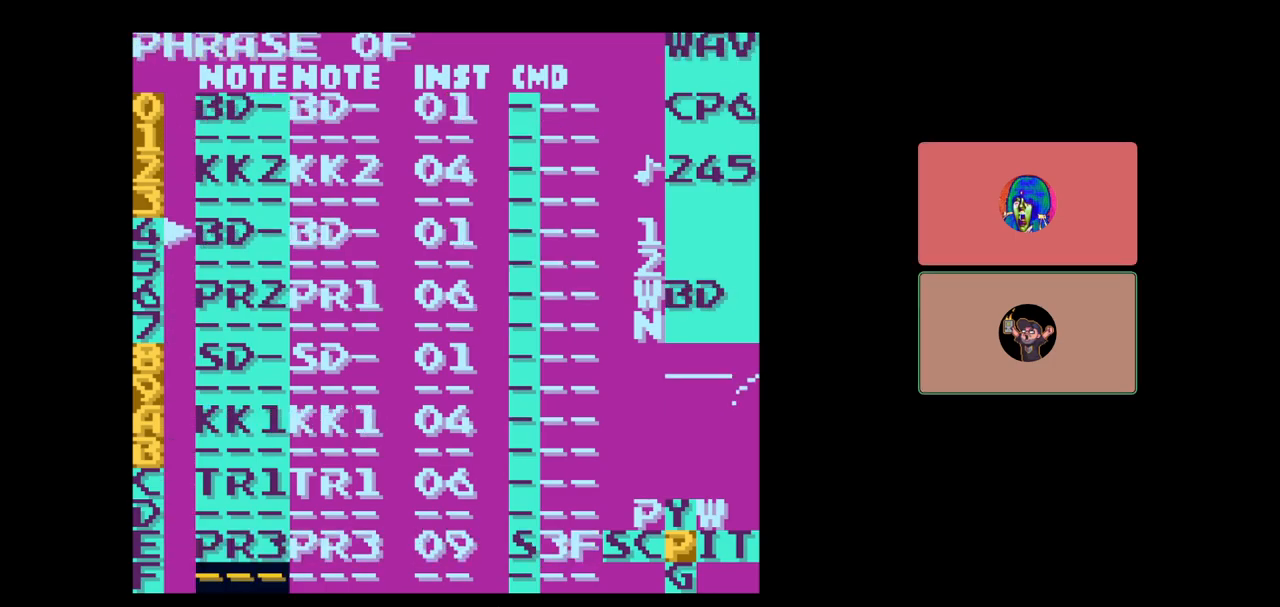
{"buttons": [], "events": [[83, "DPAD_DOWN", "down"], [133, "DPAD_RIGHT", "down"], [283, "DPAD_RIGHT", "up"], [367, "DPAD_DOWN", "up"]]}
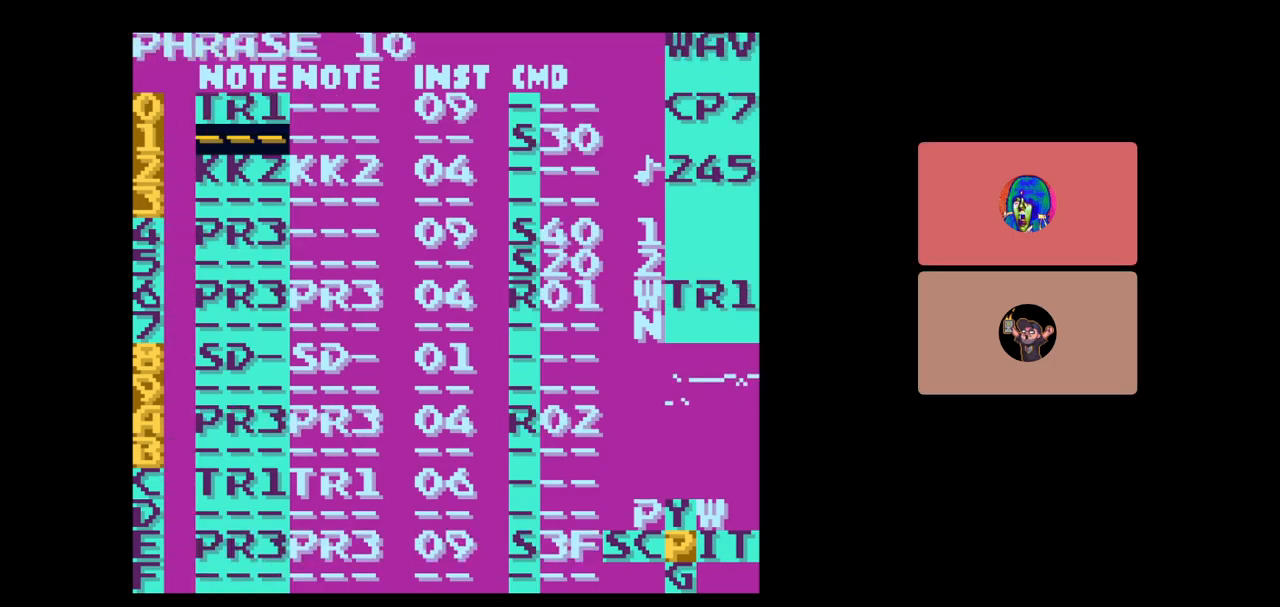
{"buttons": [], "events": []}
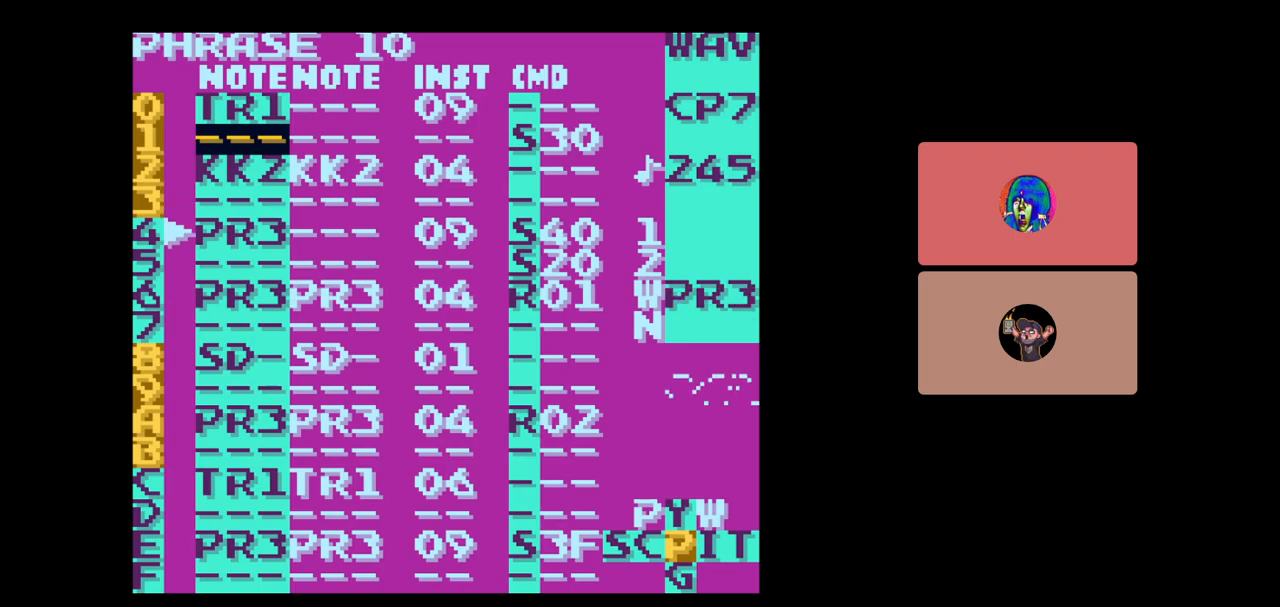
{"buttons": [], "events": []}
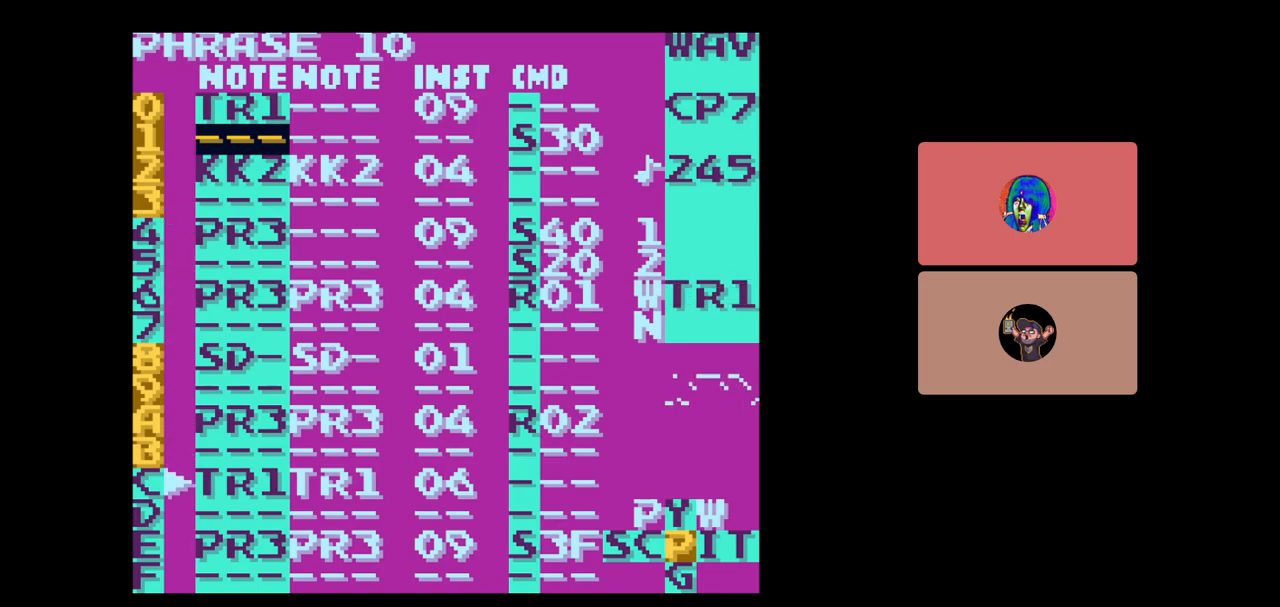
{"buttons": ["SELECT"], "events": [[450, "SELECT", "down"]]}
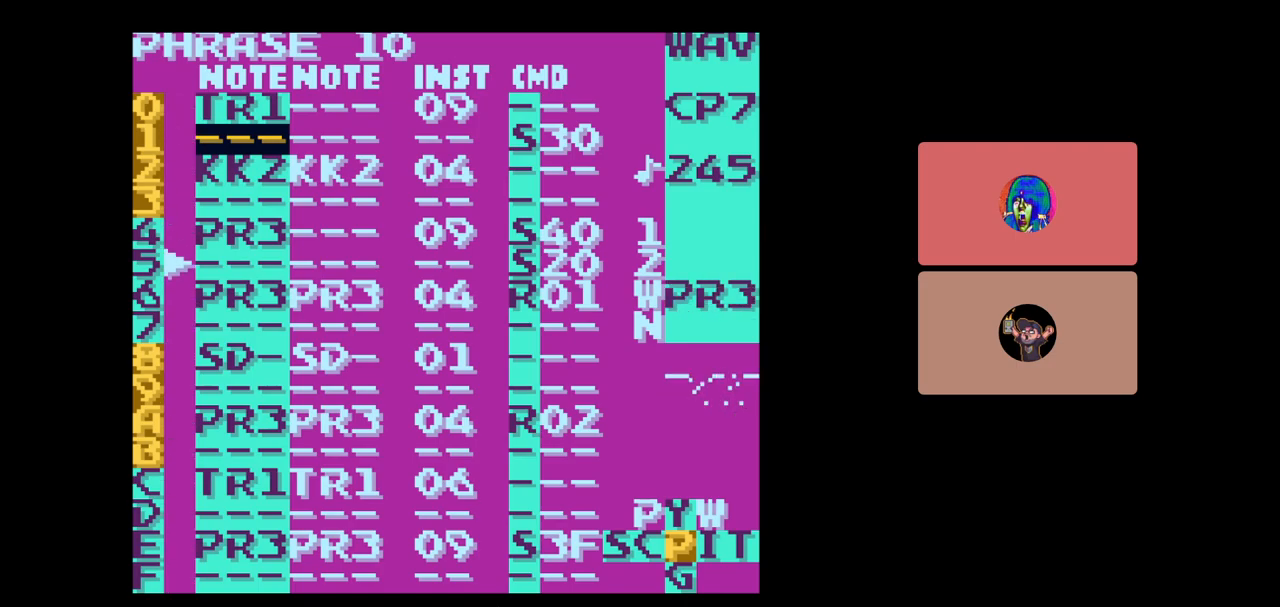
{"buttons": [], "events": [[50, "DPAD_LEFT", "down"], [167, "DPAD_LEFT", "up"], [233, "DPAD_LEFT", "down"], [367, "DPAD_LEFT", "up"], [467, "SELECT", "up"]]}
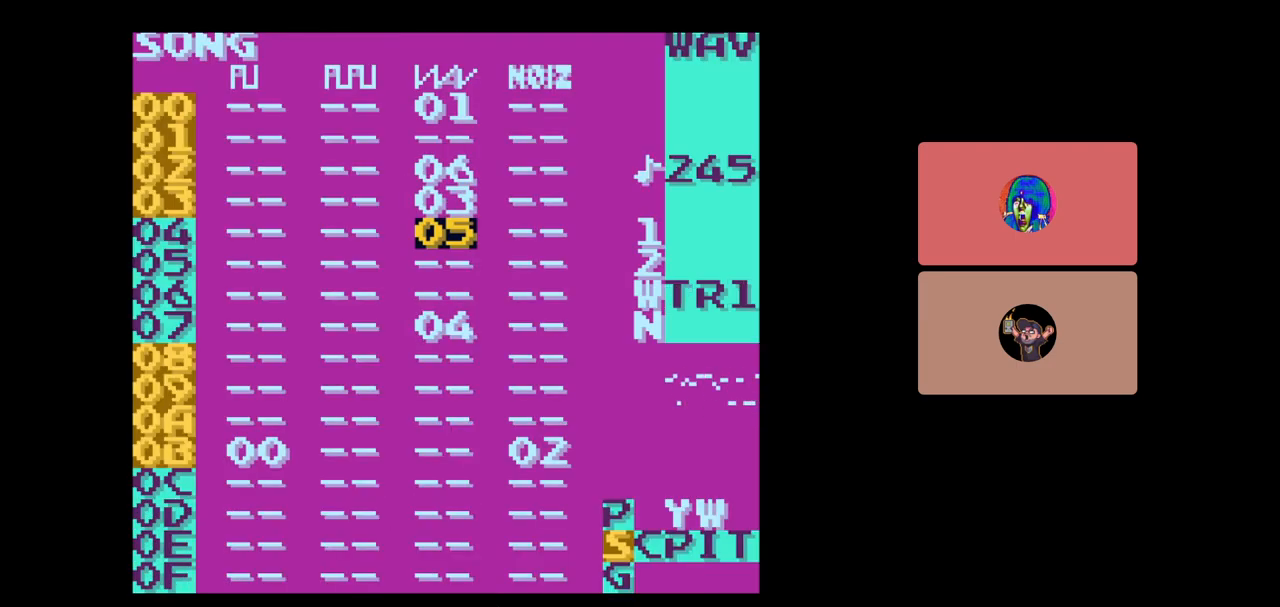
{"buttons": [], "events": [[150, "START", "down"], [317, "START", "up"]]}
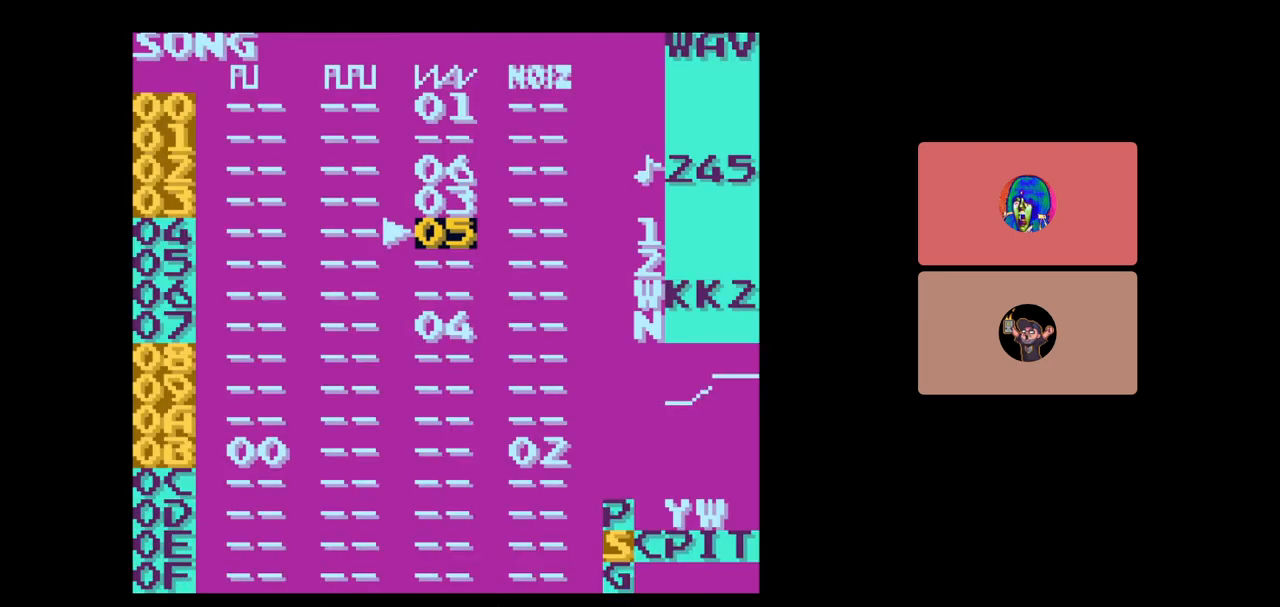
{"buttons": ["START"], "events": [[233, "DPAD_UP", "down"], [367, "DPAD_UP", "up"], [450, "START", "down"]]}
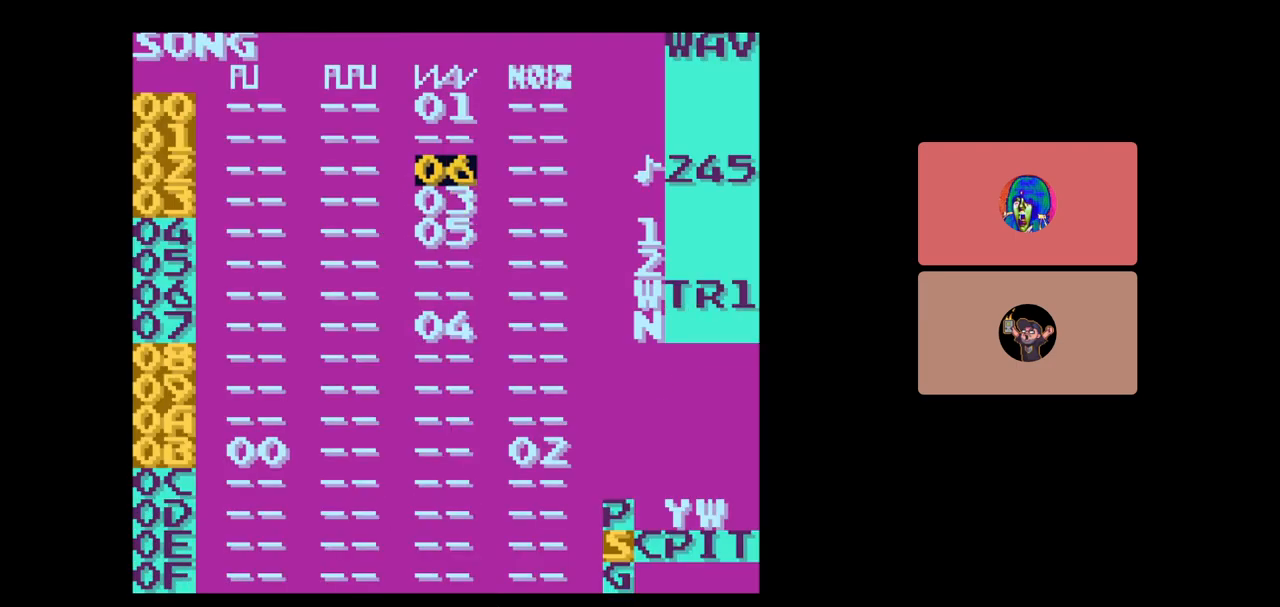
{"buttons": [], "events": [[67, "START", "up"], [250, "START", "down"], [400, "START", "up"]]}
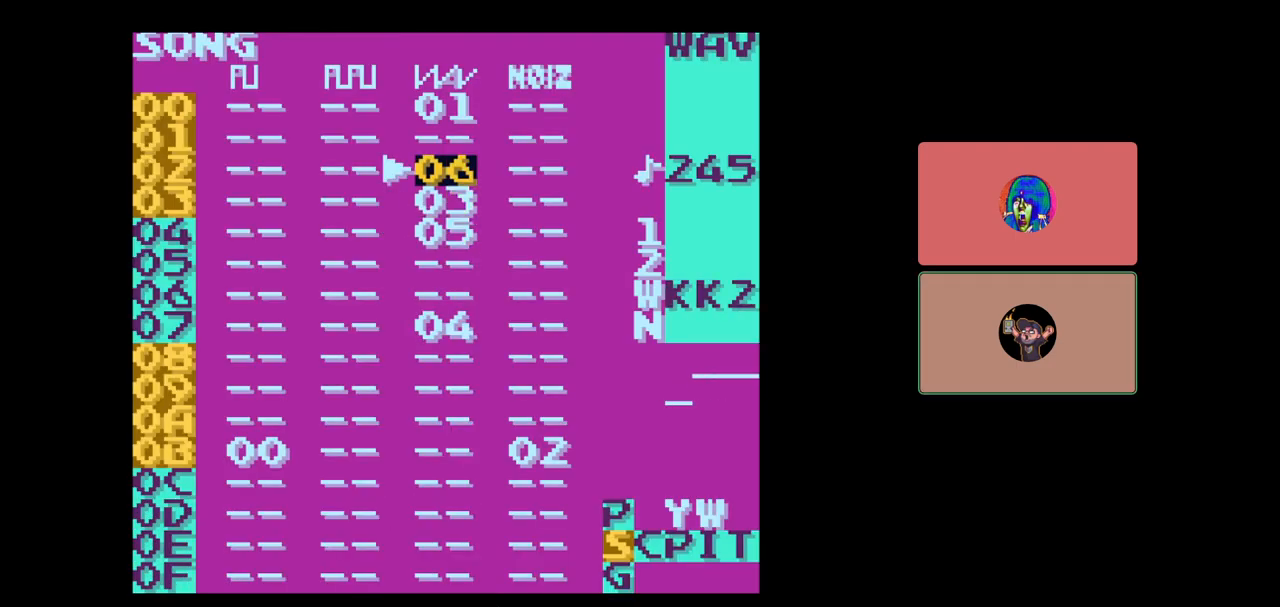
{"buttons": [], "events": []}
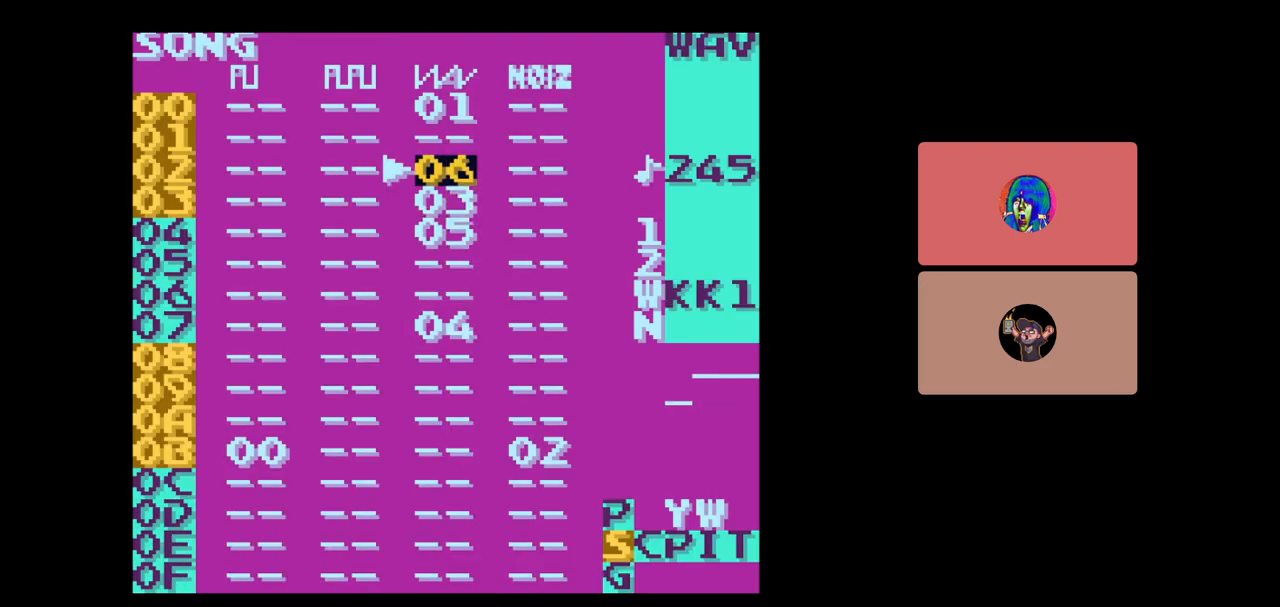
{"buttons": [], "events": [[217, "SELECT", "down"], [300, "DPAD_RIGHT", "down"], [383, "DPAD_RIGHT", "up"], [483, "SELECT", "up"]]}
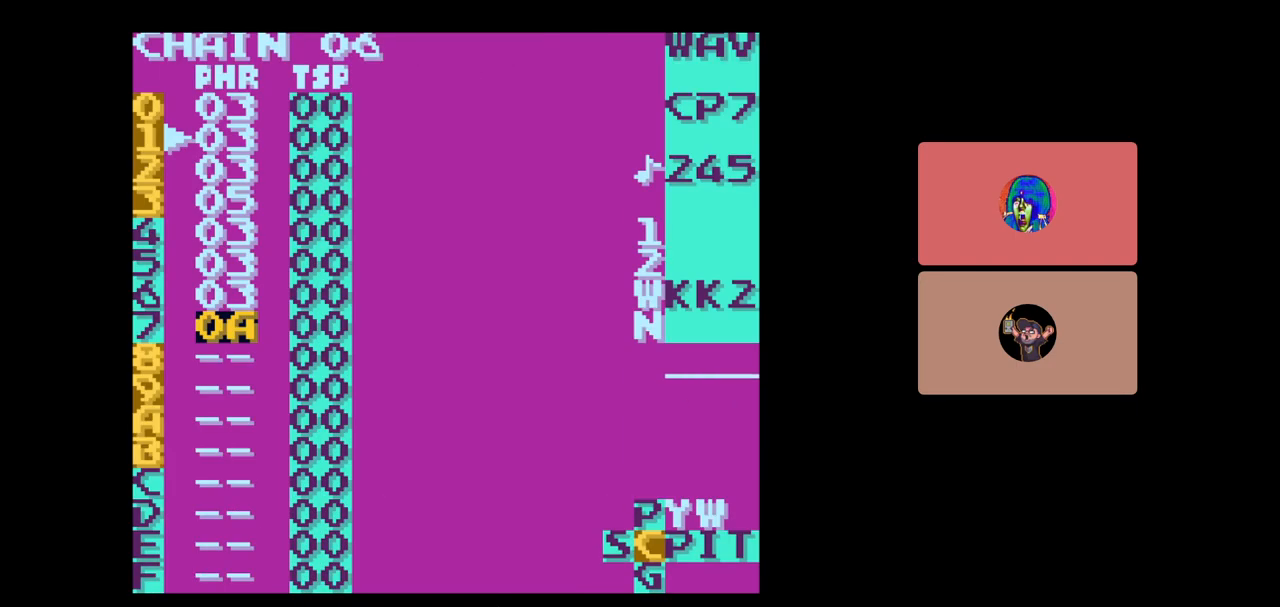
{"buttons": [], "events": []}
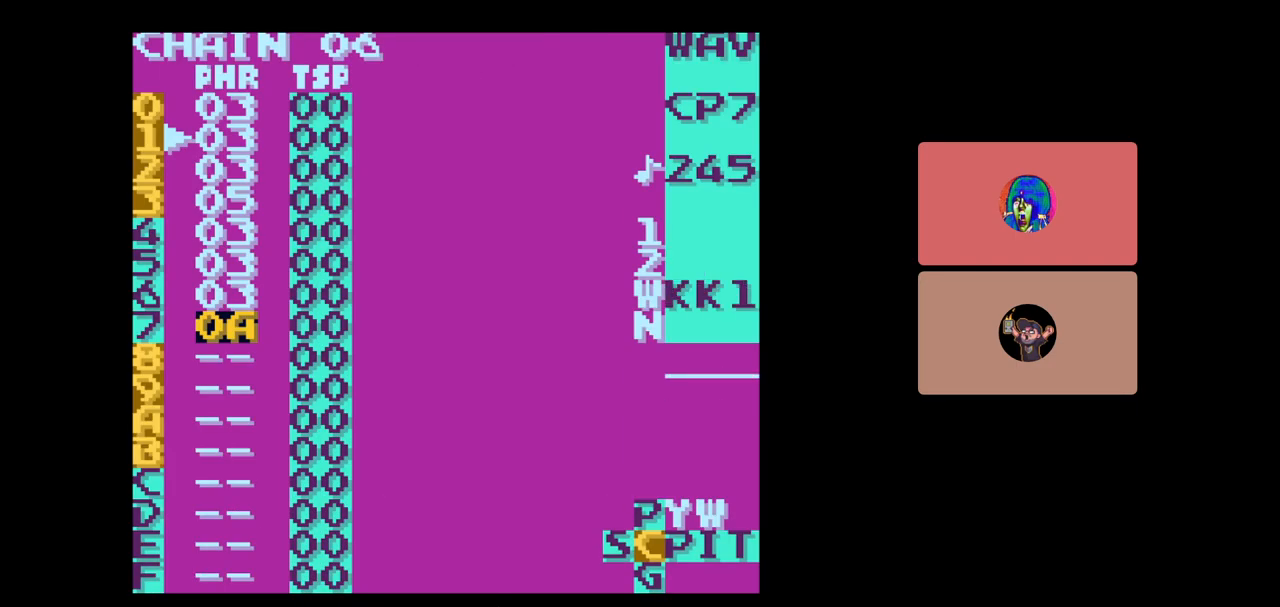
{"buttons": [], "events": [[50, "DPAD_UP", "down"], [400, "DPAD_UP", "up"]]}
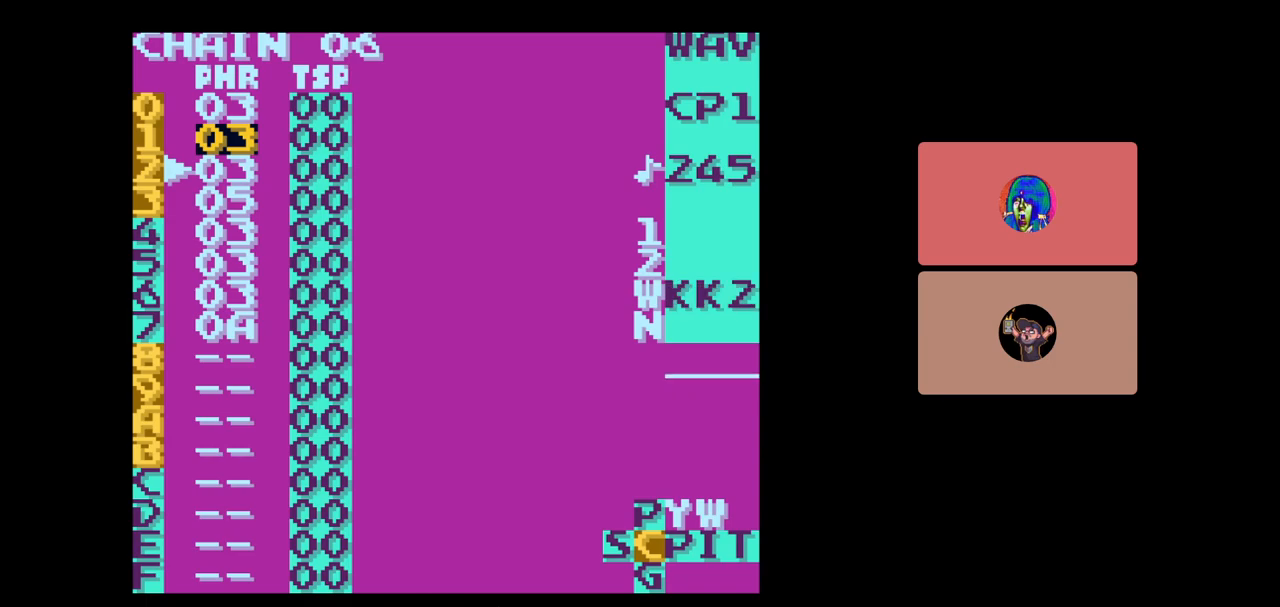
{"buttons": [], "events": [[317, "DPAD_UP", "down"], [467, "DPAD_UP", "up"]]}
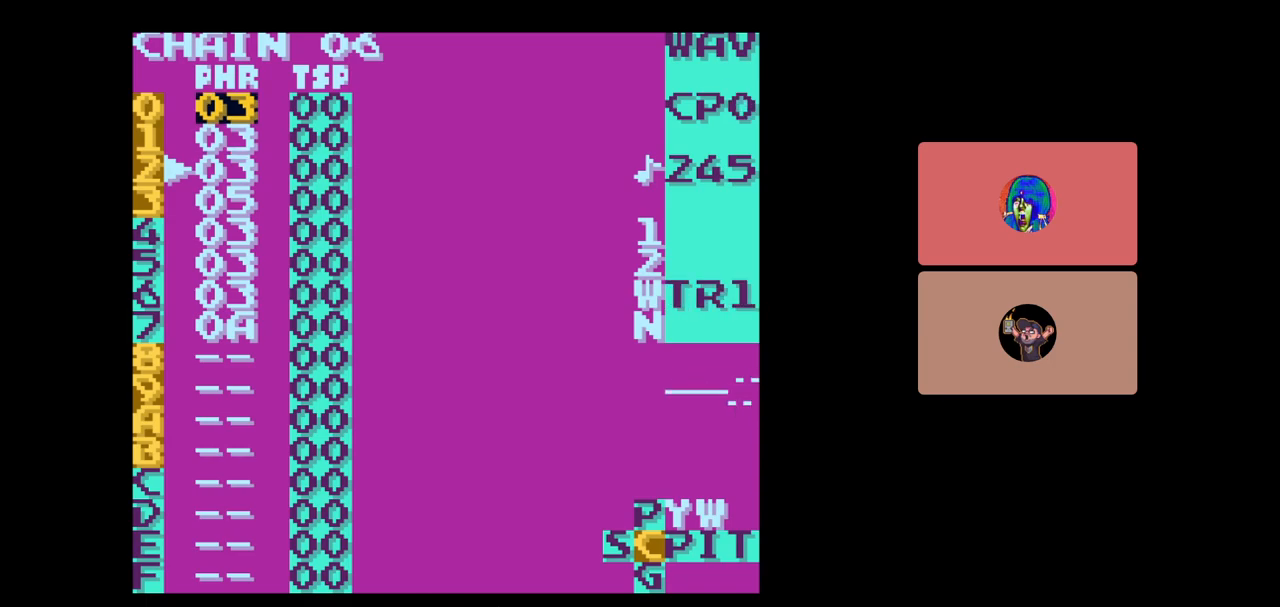
{"buttons": [], "events": []}
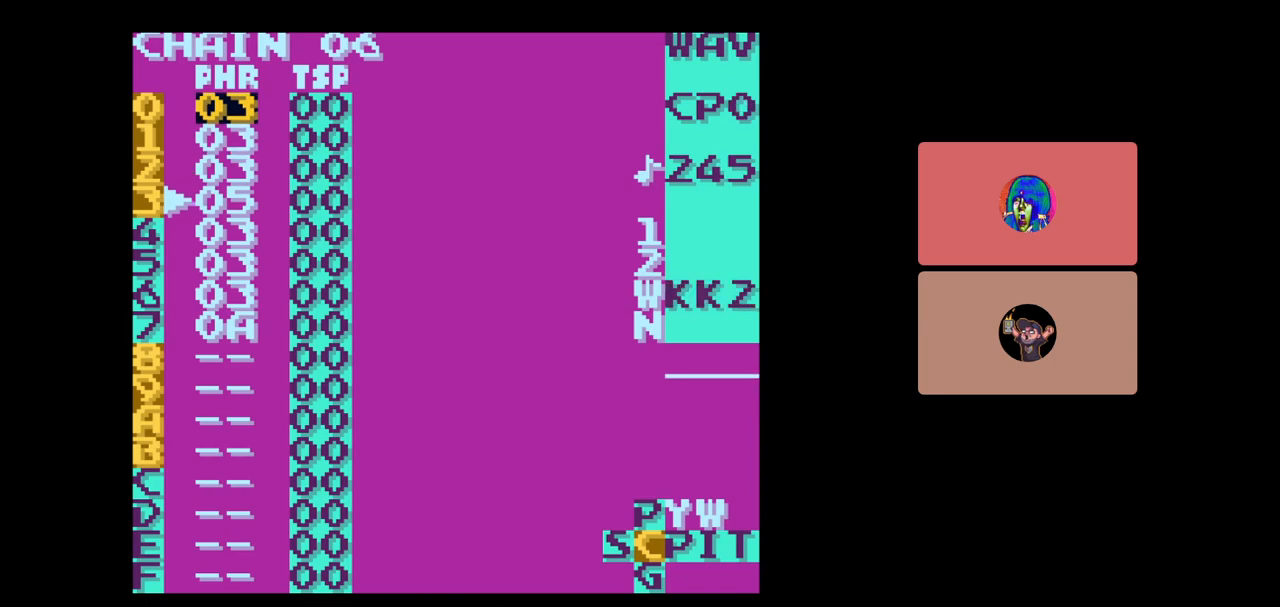
{"buttons": [], "events": []}
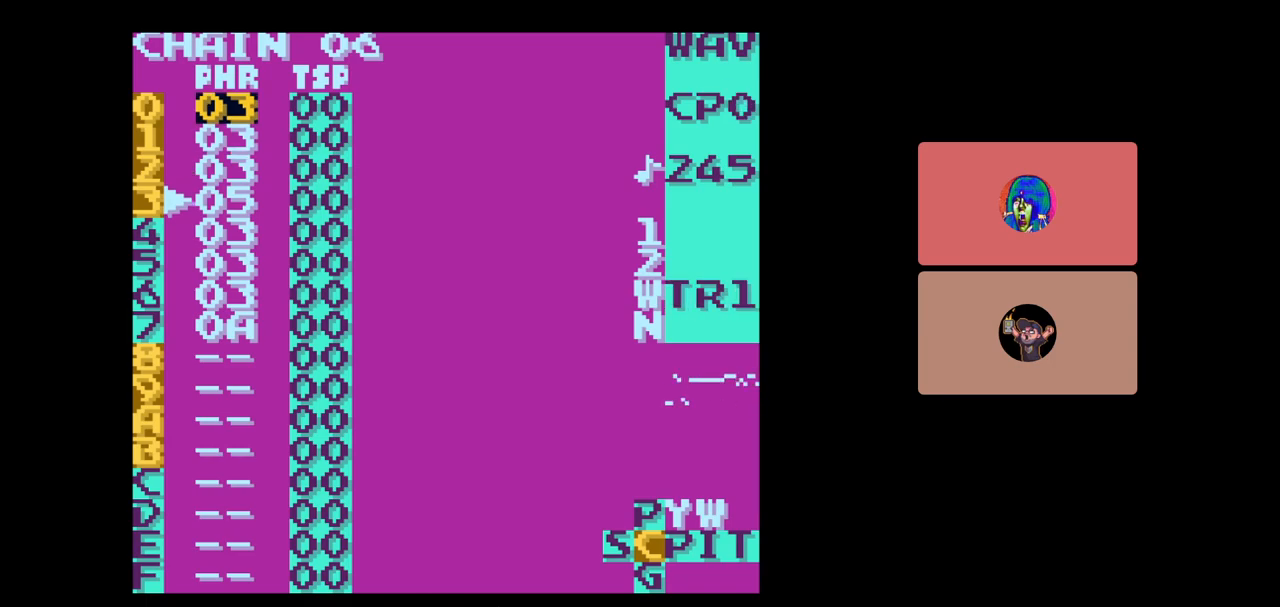
{"buttons": [], "events": []}
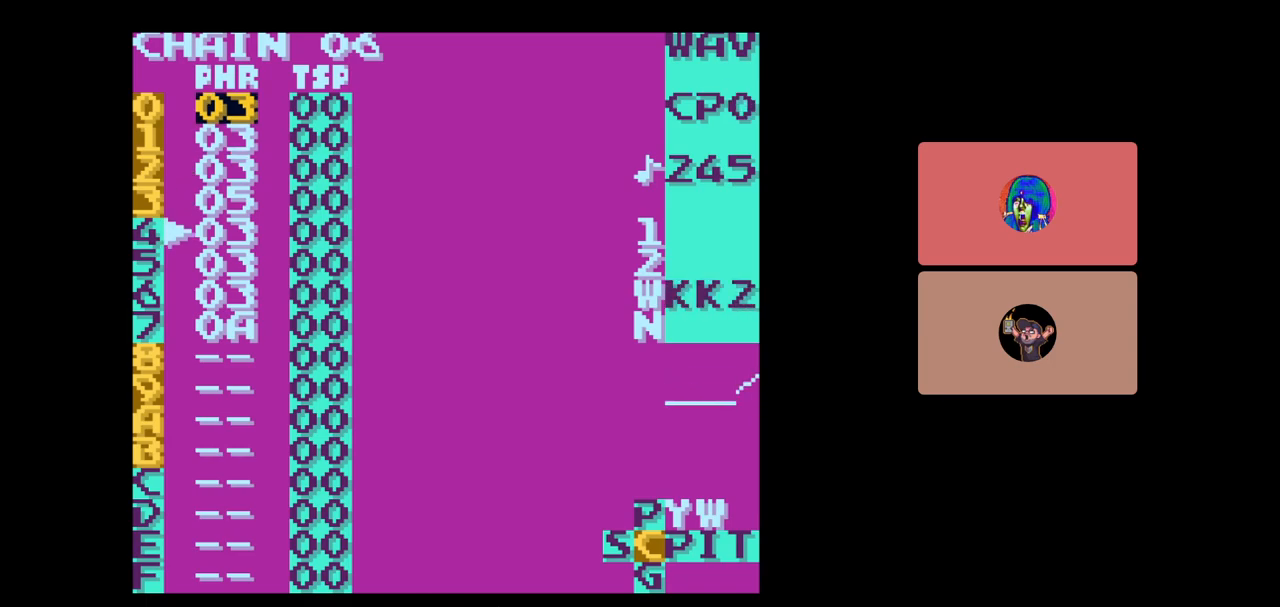
{"buttons": [], "events": []}
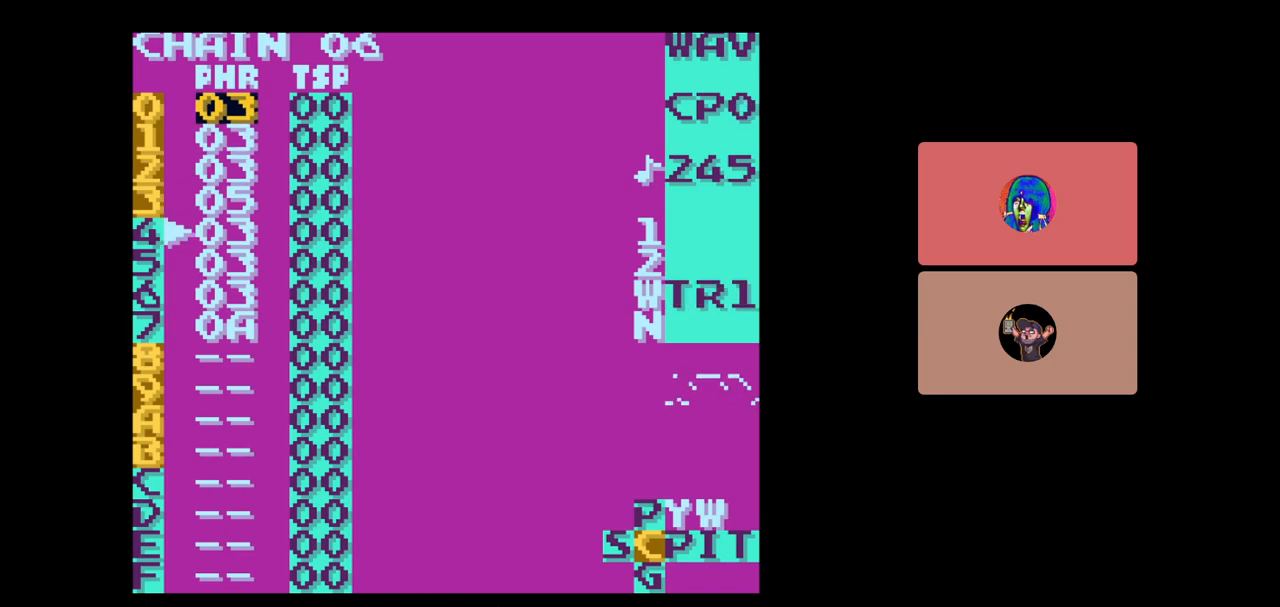
{"buttons": [], "events": []}
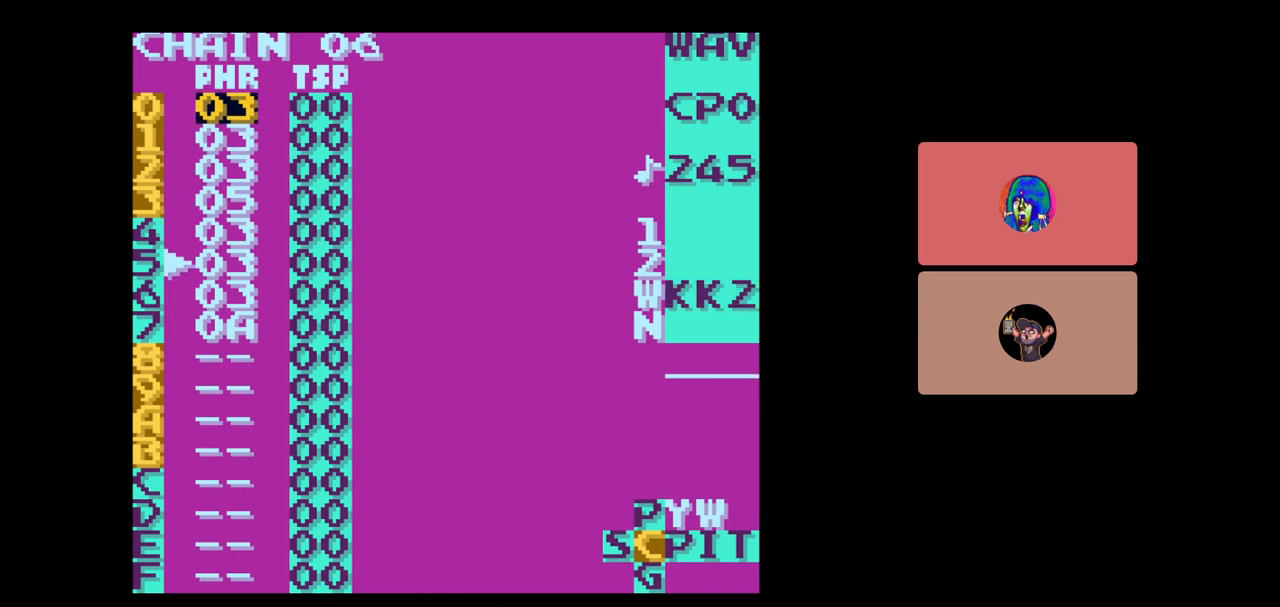
{"buttons": [], "events": []}
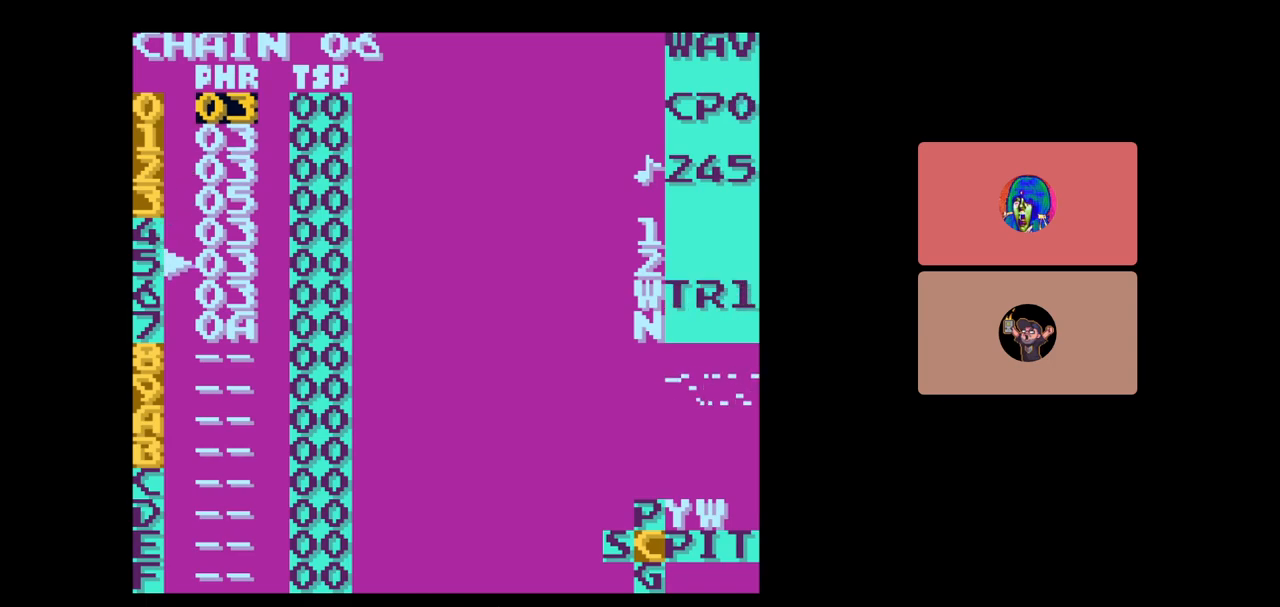
{"buttons": [], "events": []}
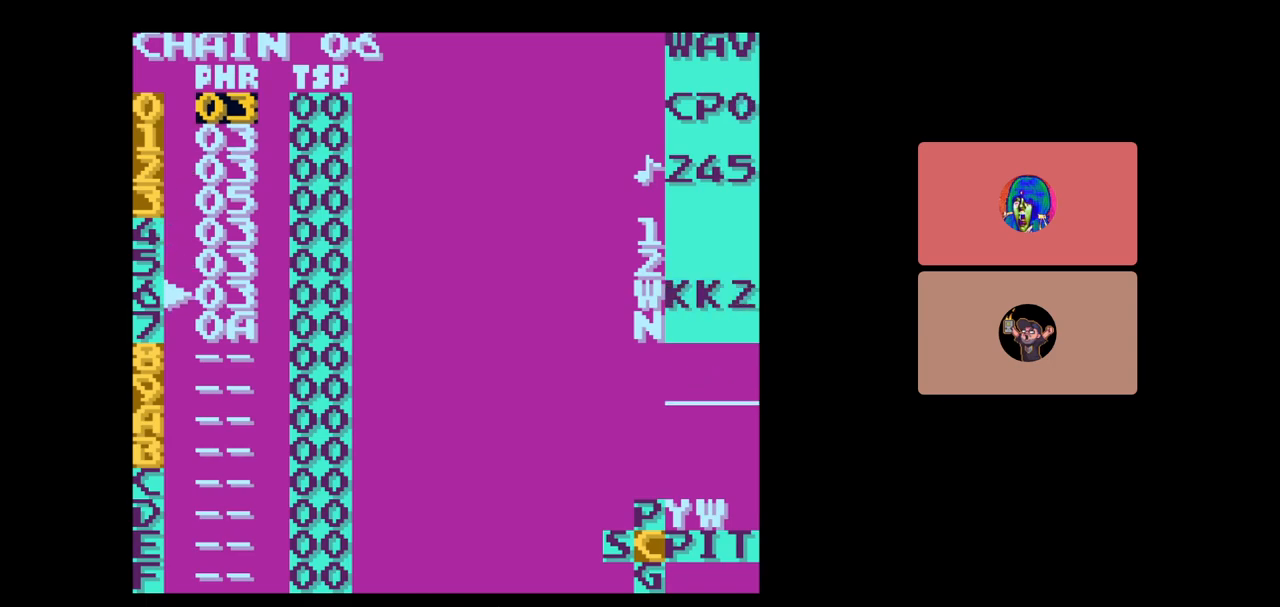
{"buttons": [], "events": []}
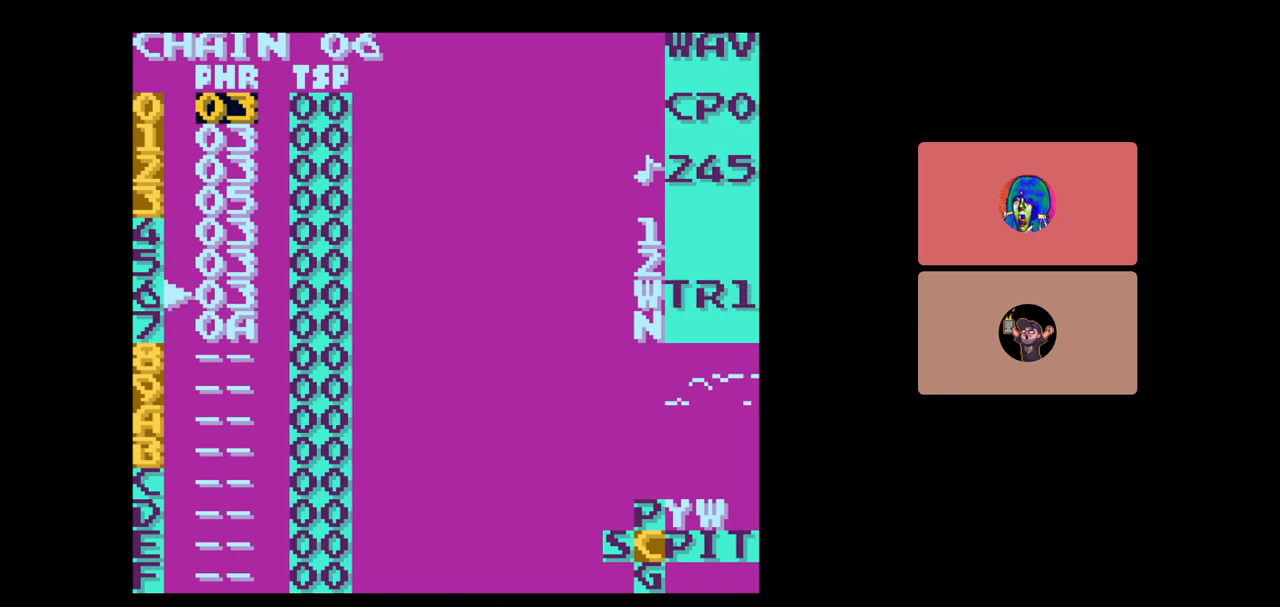
{"buttons": ["B"], "events": [[217, "B", "down"]]}
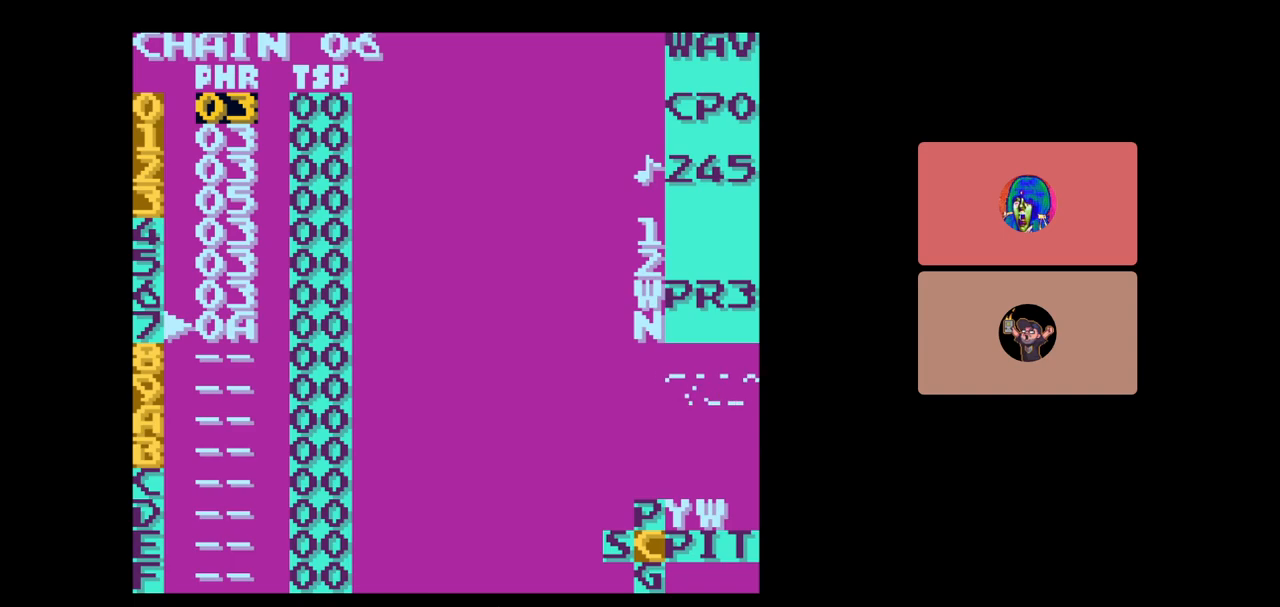
{"buttons": ["B"], "events": [[333, "DPAD_DOWN", "down"], [417, "DPAD_DOWN", "up"]]}
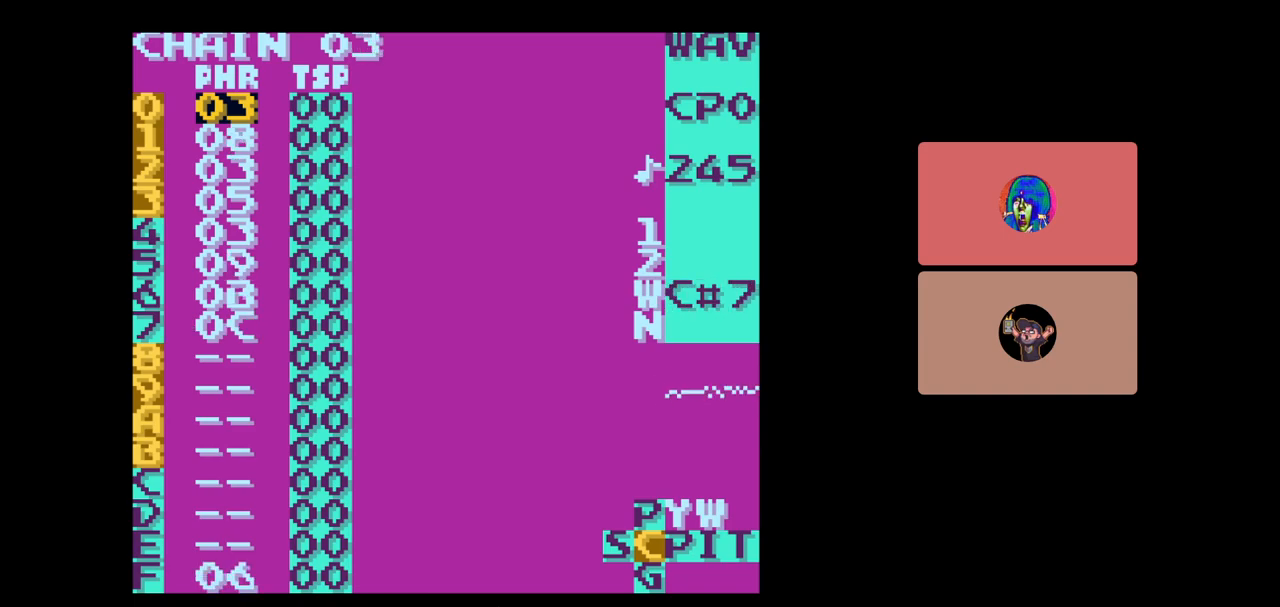
{"buttons": [], "events": [[433, "B", "up"]]}